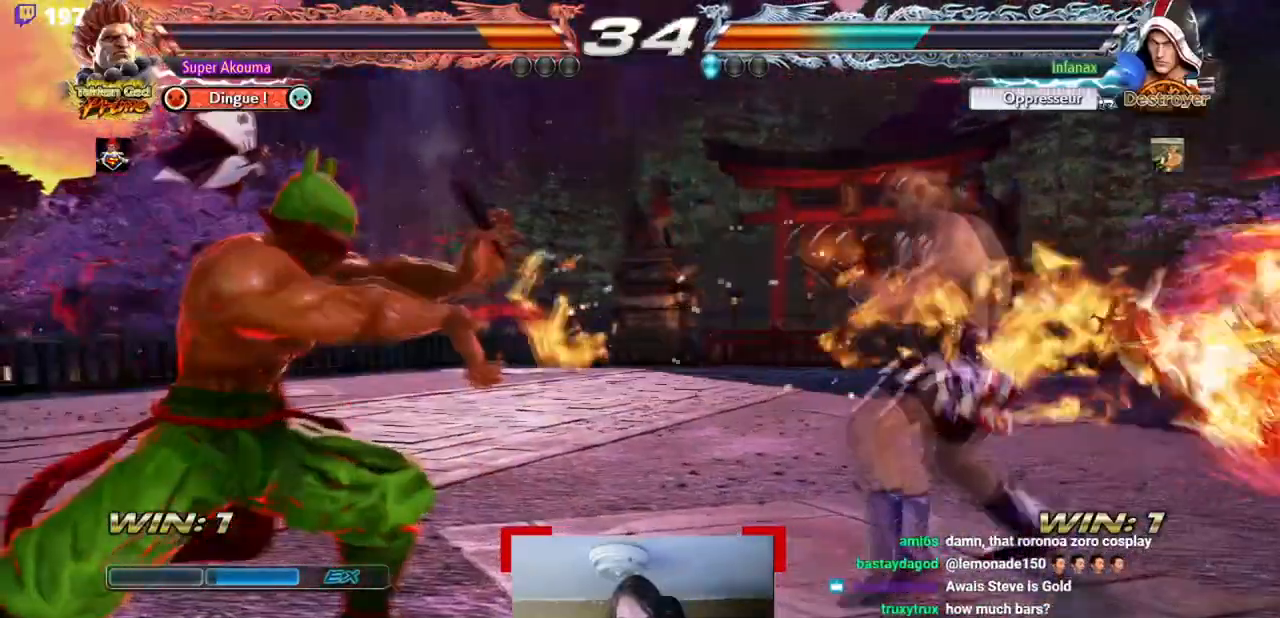
Gameplay with a controller (arcade stick); each line is a JSON object with the inputs held at the frame after it. "events" lists button and stick changes between this image and that frame as [ms after this image, input, new state], when the widget could be followed in between. Not read: L3 R3 other_buttons.
{"buttons": [], "events": [[17, "DPAD_RIGHT", "down"], [167, "CROSS", "down"], [167, "TRIANGLE", "down"], [284, "CROSS", "up"], [284, "TRIANGLE", "up"], [301, "DPAD_RIGHT", "up"]]}
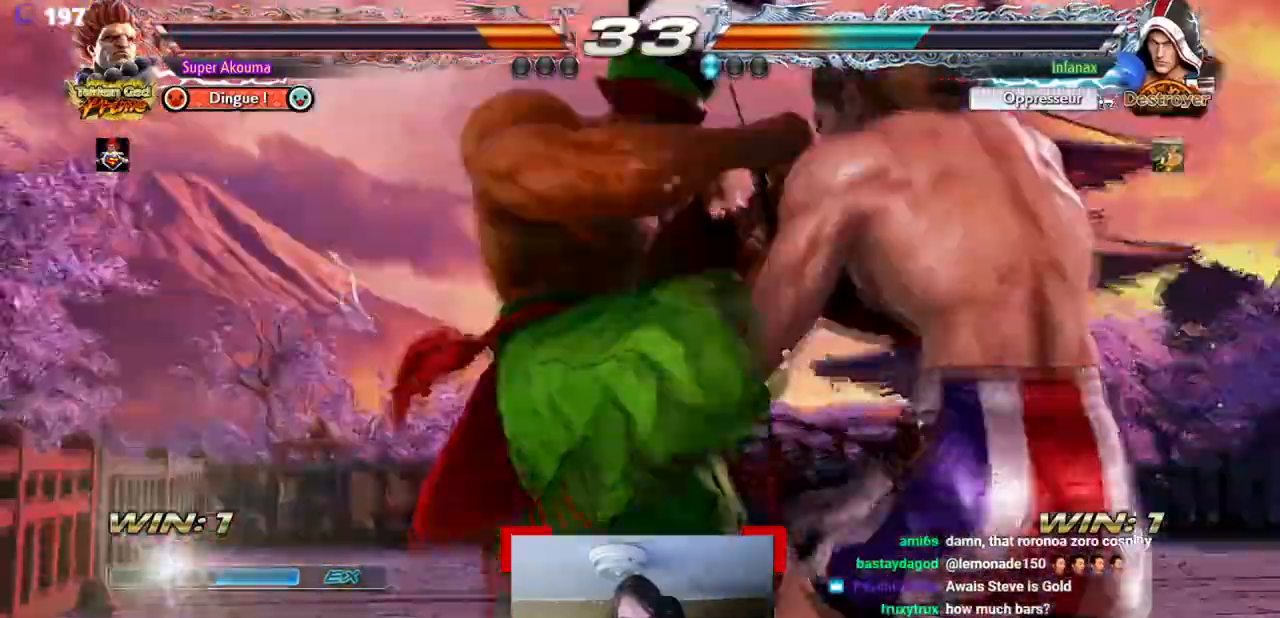
{"buttons": [], "events": []}
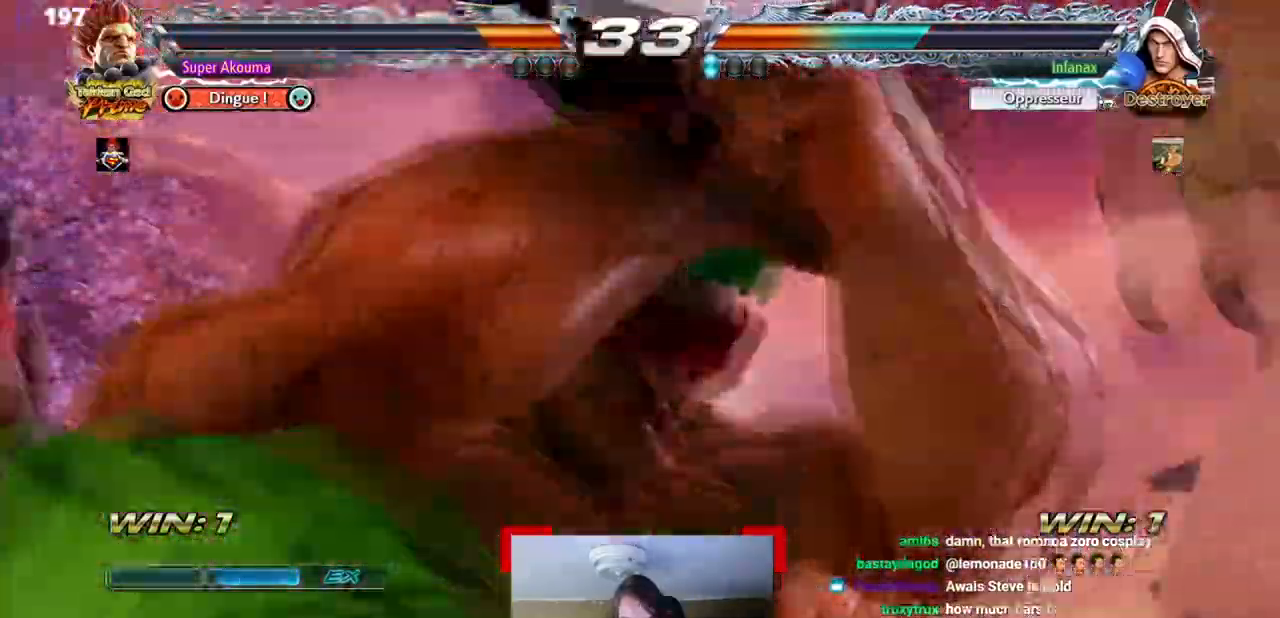
{"buttons": [], "events": []}
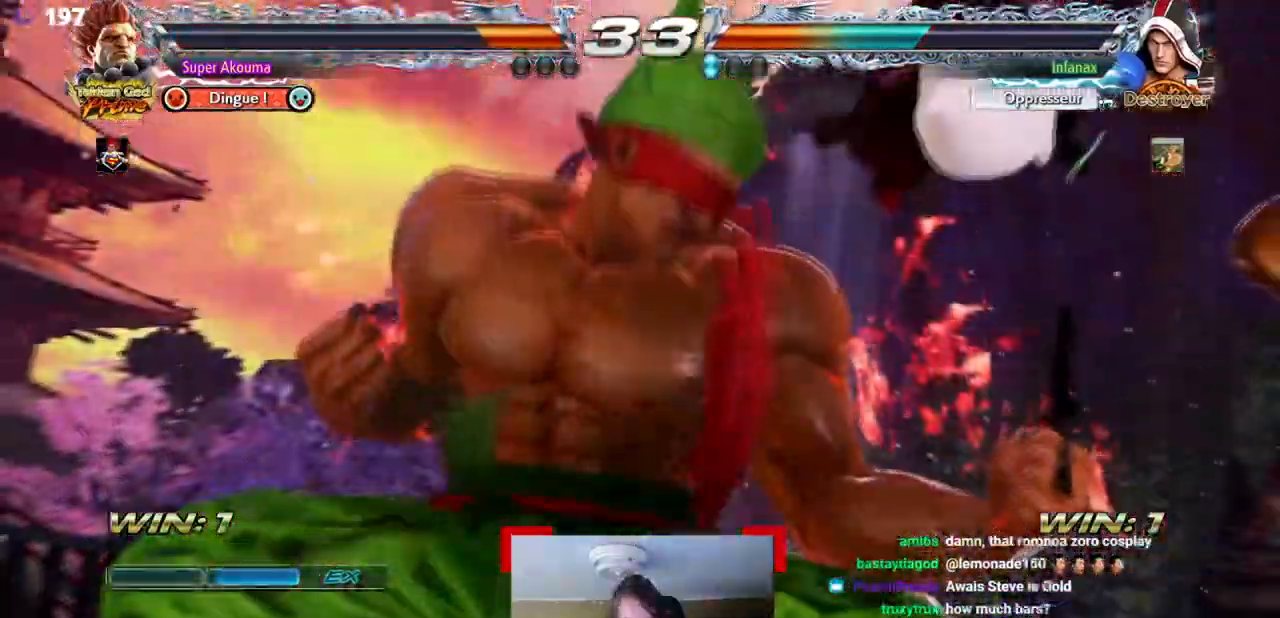
{"buttons": [], "events": []}
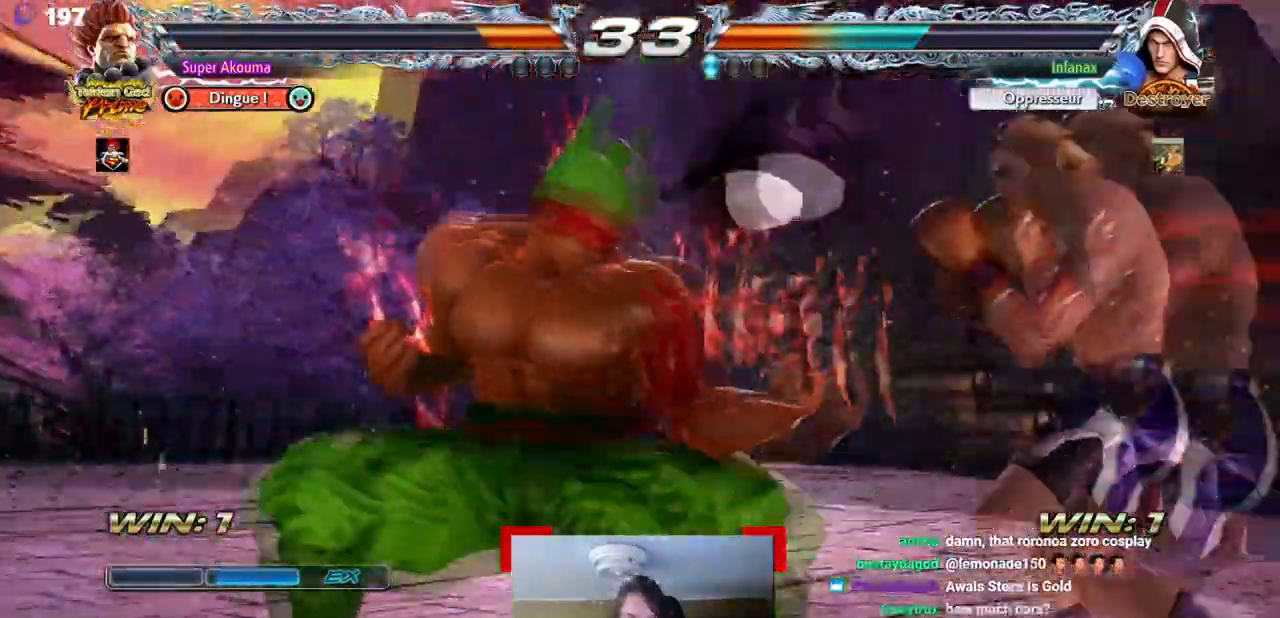
{"buttons": ["DPAD_LEFT"], "events": [[317, "DPAD_LEFT", "down"], [401, "DPAD_LEFT", "up"], [484, "DPAD_LEFT", "down"]]}
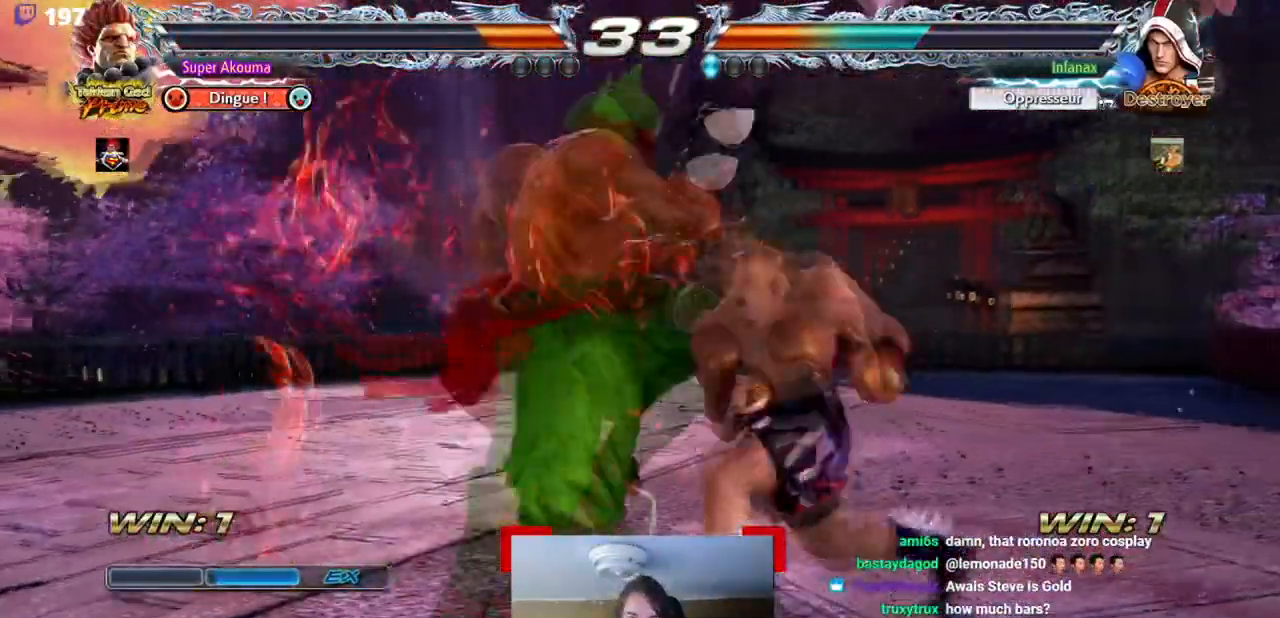
{"buttons": [], "events": [[100, "DPAD_LEFT", "up"], [150, "DPAD_LEFT", "down"], [434, "DPAD_LEFT", "up"]]}